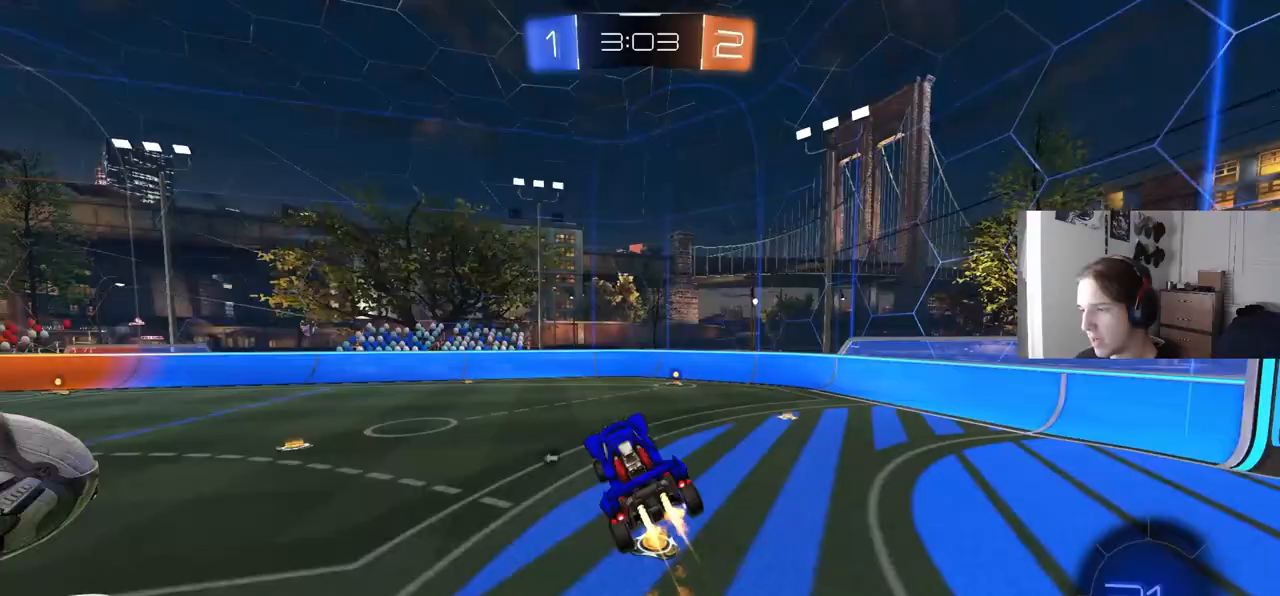
Gameplay with a controller (PlayStation layout); each line is a JSON object with the inputs held at the frame after it. "events" lists button and stick changes between this image and that frame as [ms after this image, input, new state], when the widget could be followed in between. Not read: R1.
{"buttons": ["R2"], "left_stick": "center", "right_stick": "center", "events": [[183, "left_stick", "down-right"], [283, "CIRCLE", "up"], [283, "left_stick", "center"]]}
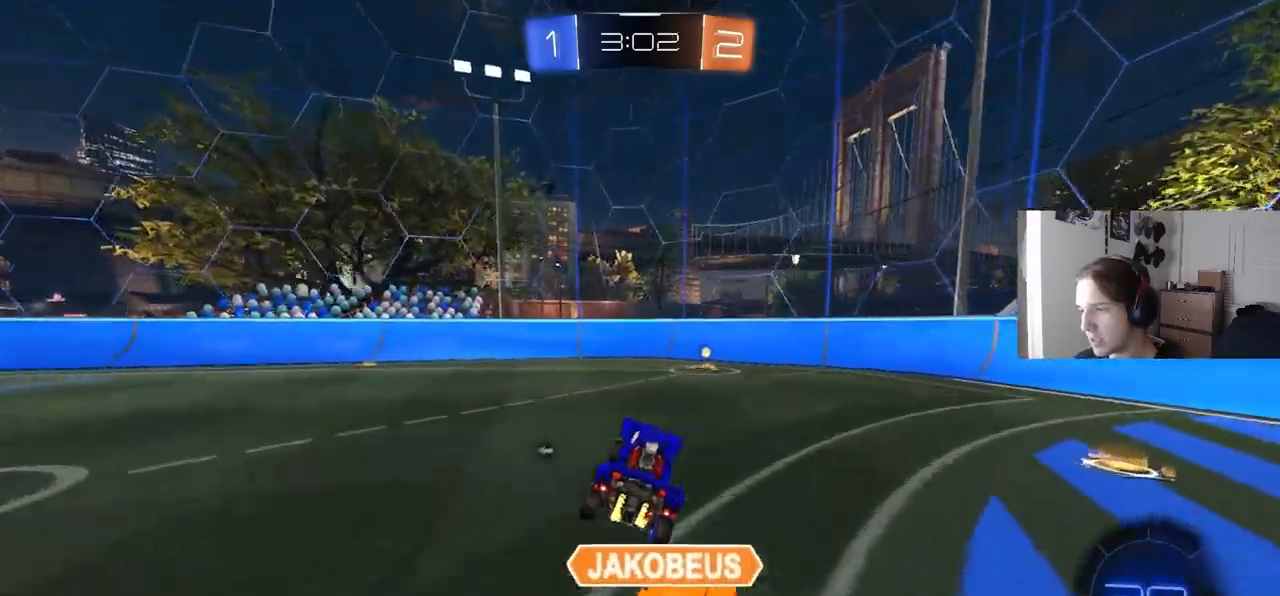
{"buttons": ["R2"], "left_stick": "down", "right_stick": "center", "events": [[50, "CIRCLE", "down"], [233, "left_stick", "right"], [300, "left_stick", "center"], [333, "CROSS", "down"], [350, "TRIANGLE", "down"], [383, "left_stick", "down"], [433, "TRIANGLE", "up"], [467, "CROSS", "up"], [483, "CIRCLE", "up"]]}
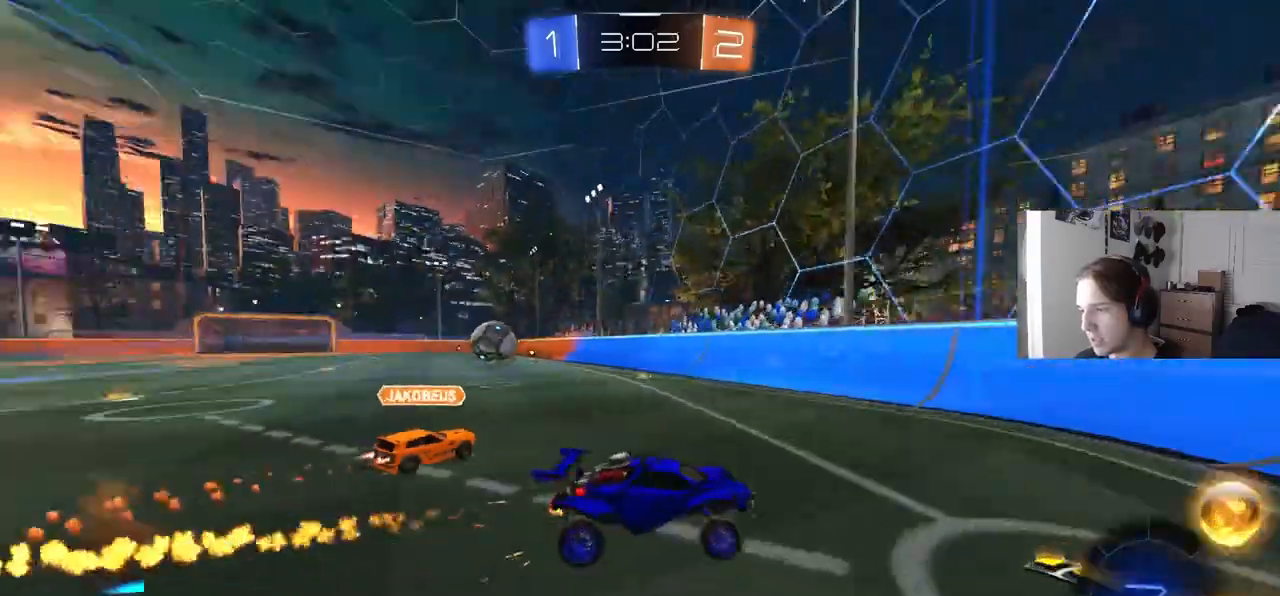
{"buttons": ["CROSS", "CIRCLE", "R2"], "left_stick": "left", "right_stick": "center", "events": [[33, "left_stick", "down-left"], [50, "L1", "down"], [167, "L1", "up"], [350, "left_stick", "up-right"], [417, "CIRCLE", "down"], [417, "CROSS", "down"], [483, "left_stick", "left"]]}
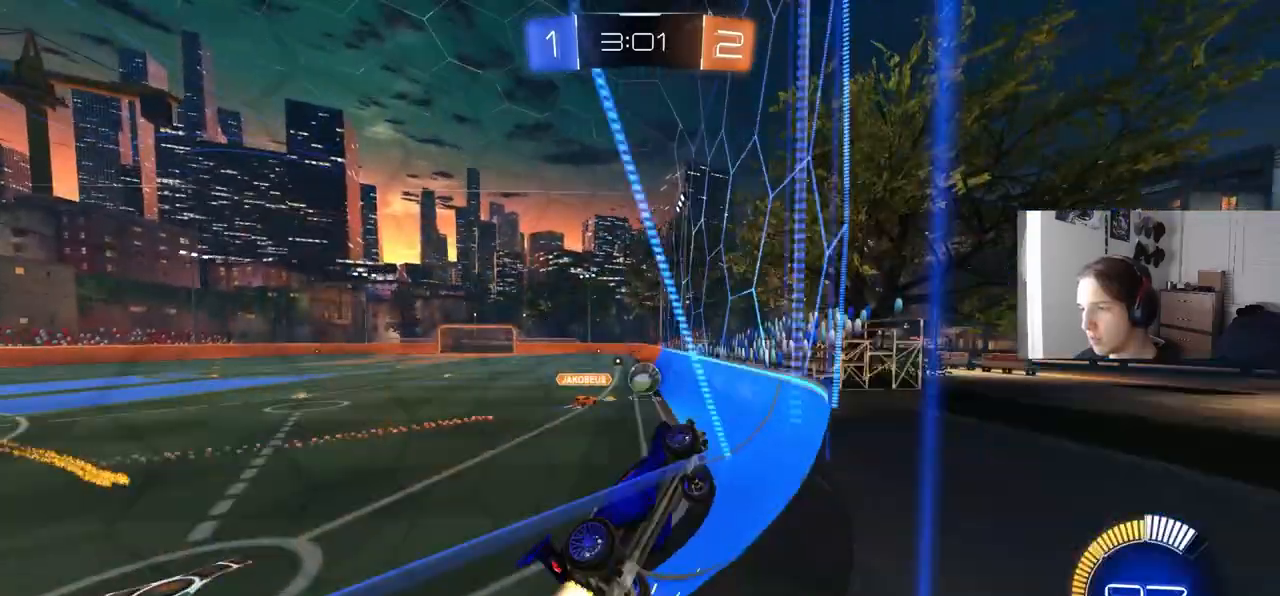
{"buttons": ["R2"], "left_stick": "center", "right_stick": "center", "events": [[100, "CROSS", "up"], [150, "left_stick", "center"], [200, "CIRCLE", "up"], [267, "left_stick", "left"], [350, "left_stick", "center"]]}
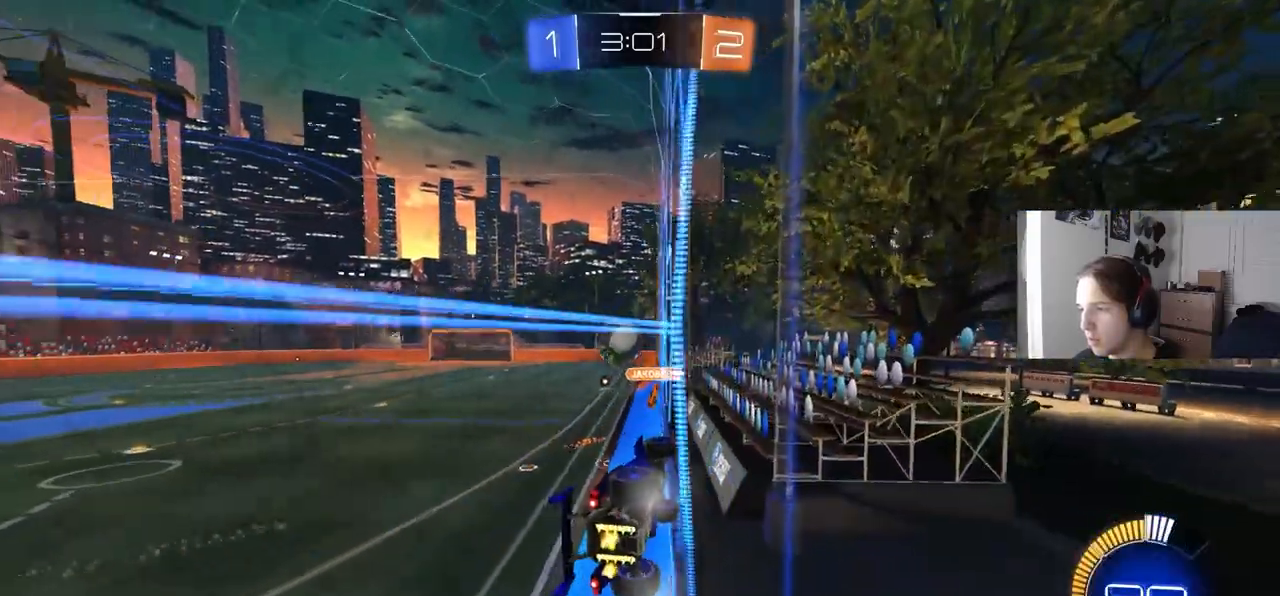
{"buttons": ["CROSS", "CIRCLE", "R2"], "left_stick": "down", "right_stick": "center", "events": [[50, "left_stick", "right"], [100, "L2", "down"], [117, "R2", "up"], [217, "R2", "down"], [233, "L2", "up"], [300, "left_stick", "center"], [333, "CIRCLE", "down"], [333, "CROSS", "down"], [350, "left_stick", "down"]]}
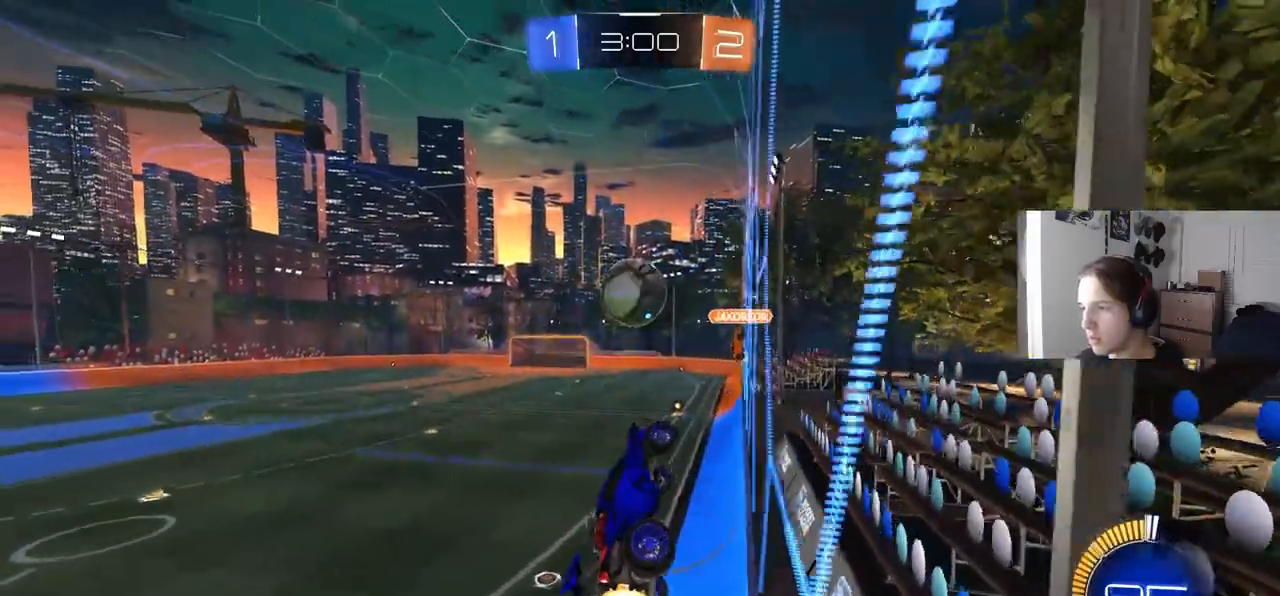
{"buttons": ["CIRCLE", "R2"], "left_stick": "left", "right_stick": "center", "events": [[33, "CROSS", "up"], [50, "left_stick", "left"], [217, "left_stick", "down-right"], [283, "left_stick", "right"], [417, "left_stick", "up-left"], [500, "left_stick", "left"]]}
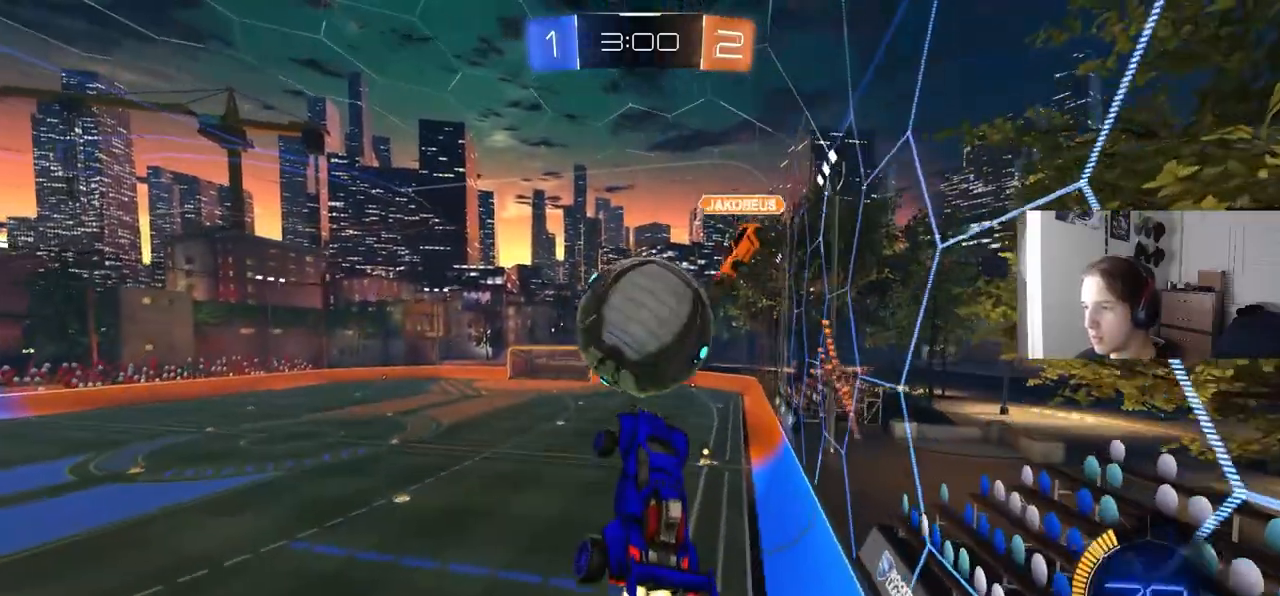
{"buttons": ["L1"], "left_stick": "down", "right_stick": "center", "events": [[33, "L1", "down"], [67, "CROSS", "down"], [250, "CROSS", "up"], [250, "left_stick", "down"], [267, "CIRCLE", "up"], [300, "R2", "up"]]}
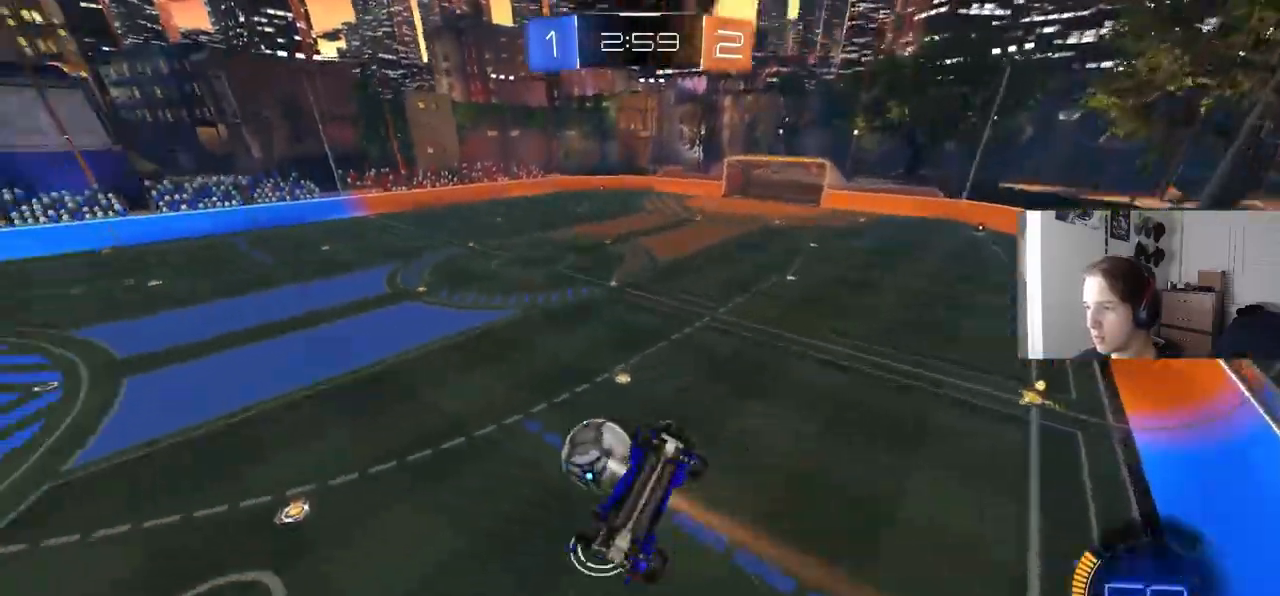
{"buttons": ["R2"], "left_stick": "left", "right_stick": "center", "events": [[133, "left_stick", "up-left"], [183, "left_stick", "left"], [283, "L1", "up"], [467, "R2", "down"]]}
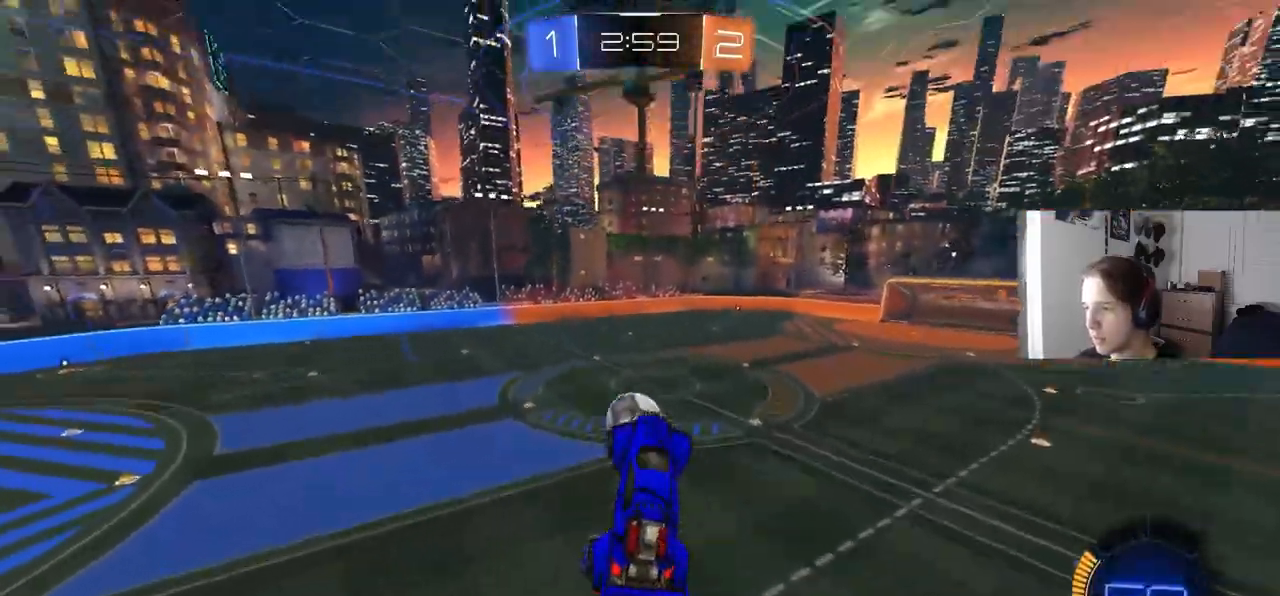
{"buttons": ["CIRCLE", "TRIANGLE", "R2"], "left_stick": "down", "right_stick": "center", "events": [[67, "CIRCLE", "down"], [100, "left_stick", "up"], [200, "left_stick", "right"], [300, "left_stick", "down-right"], [467, "TRIANGLE", "down"], [483, "left_stick", "down"]]}
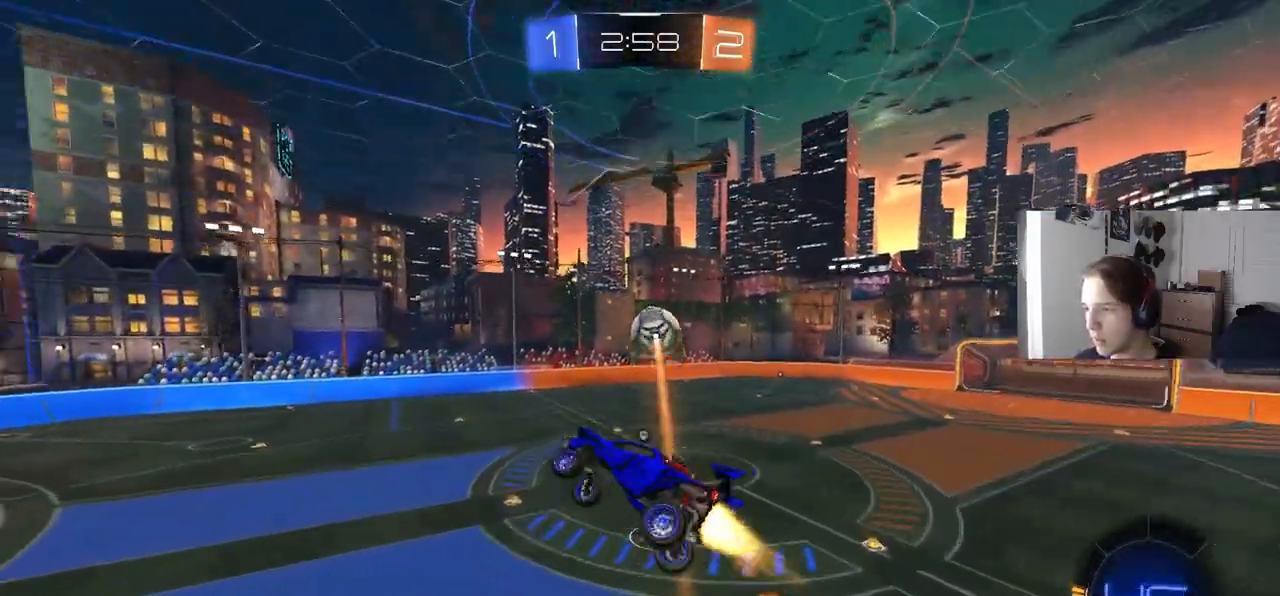
{"buttons": ["CIRCLE", "R2"], "left_stick": "down-right", "right_stick": "center", "events": [[50, "TRIANGLE", "up"], [333, "left_stick", "up-right"], [467, "left_stick", "down-right"]]}
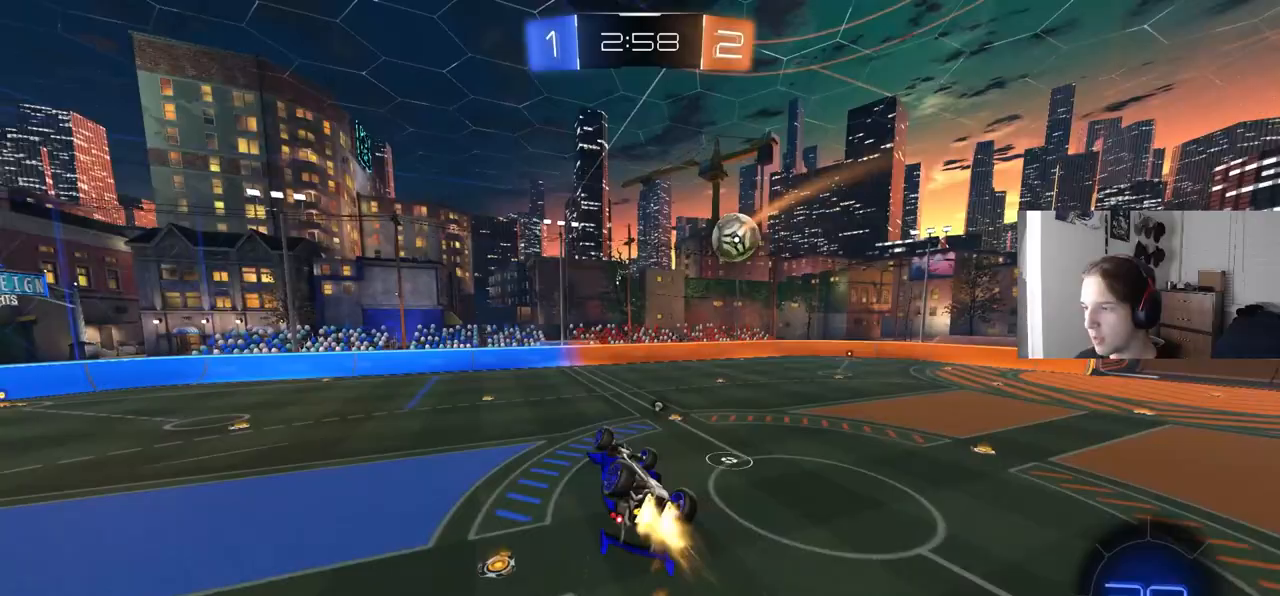
{"buttons": ["SQUARE", "R2"], "left_stick": "center", "right_stick": "center", "events": [[50, "left_stick", "center"], [133, "CIRCLE", "up"], [233, "left_stick", "right"], [250, "SQUARE", "down"], [333, "left_stick", "center"]]}
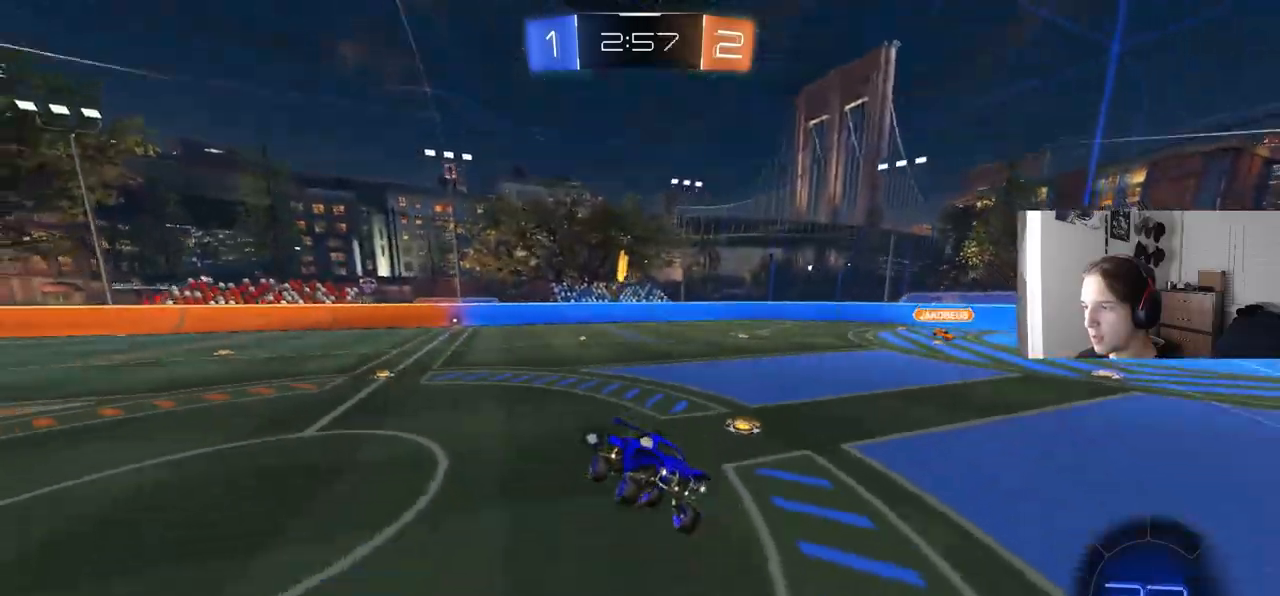
{"buttons": ["R2"], "left_stick": "center", "right_stick": "center", "events": [[183, "SQUARE", "up"]]}
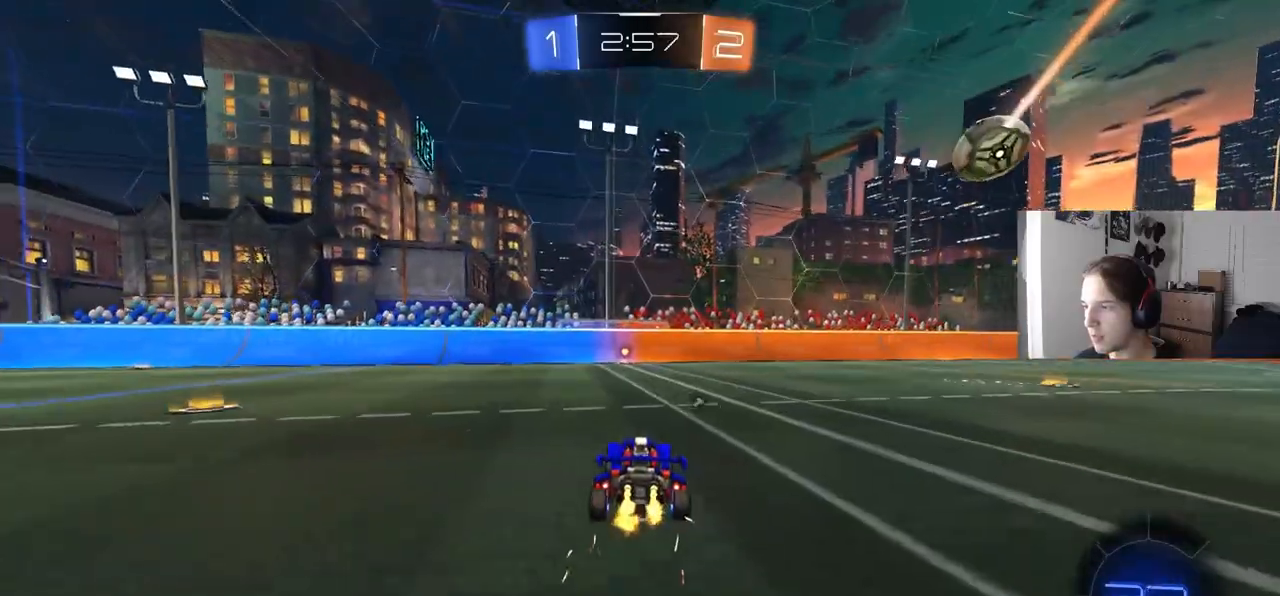
{"buttons": ["R2"], "left_stick": "center", "right_stick": "center", "events": [[67, "TRIANGLE", "down"], [183, "TRIANGLE", "up"], [267, "left_stick", "left"], [333, "CIRCLE", "down"], [367, "left_stick", "center"], [483, "CIRCLE", "up"]]}
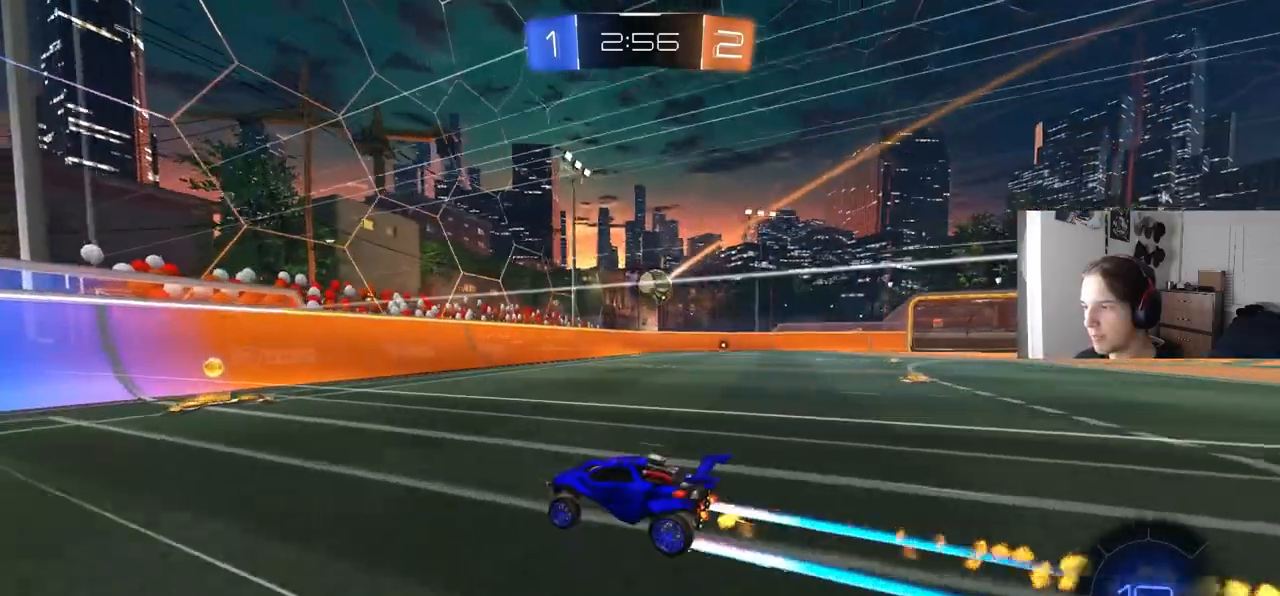
{"buttons": ["R2"], "left_stick": "down-right", "right_stick": "center", "events": [[83, "left_stick", "right"], [333, "left_stick", "center"], [383, "left_stick", "down-right"]]}
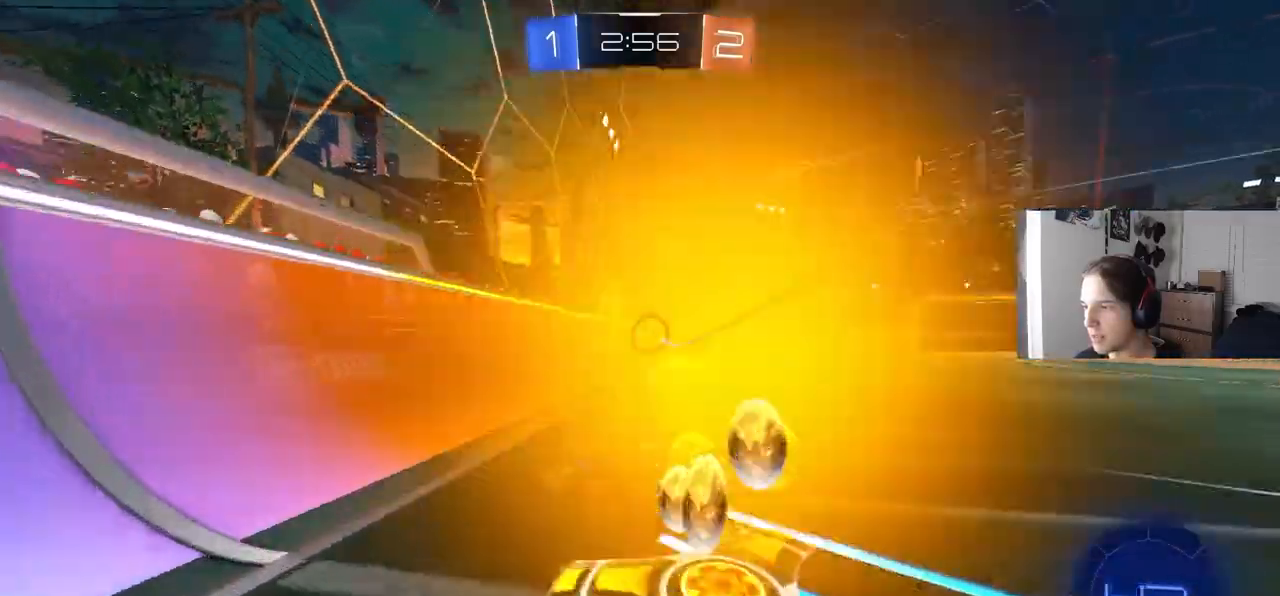
{"buttons": ["L2"], "left_stick": "right", "right_stick": "center", "events": [[67, "left_stick", "center"], [233, "left_stick", "right"], [333, "left_stick", "center"], [383, "R2", "up"], [483, "L2", "down"], [483, "left_stick", "right"]]}
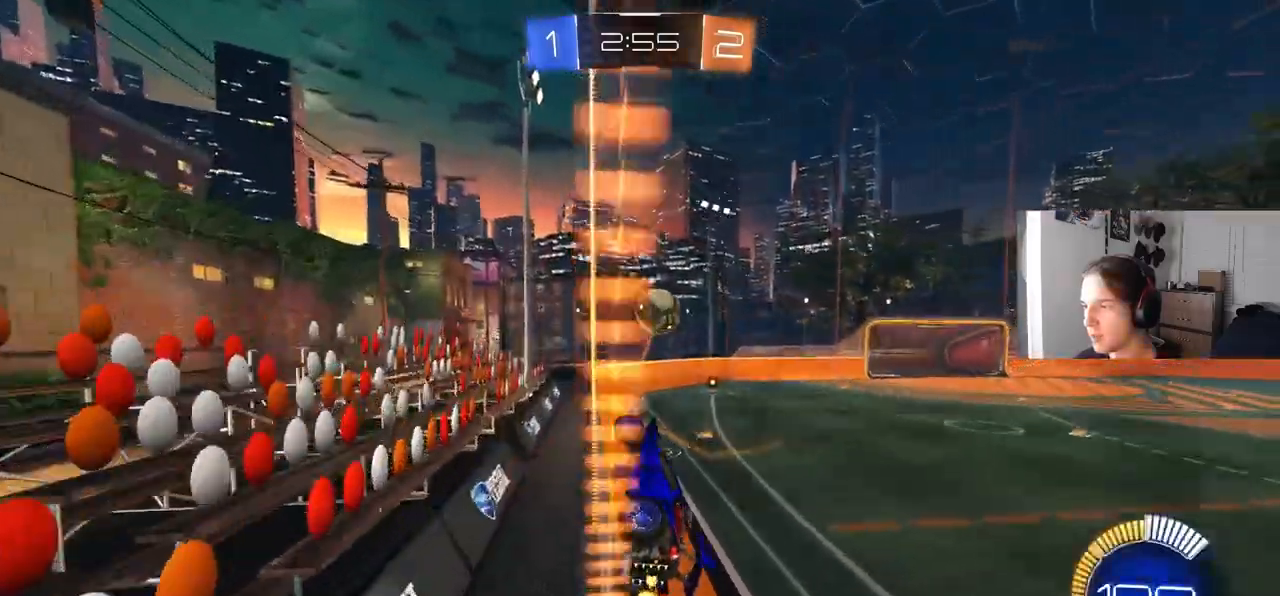
{"buttons": ["CROSS", "R2"], "left_stick": "left", "right_stick": "center", "events": [[83, "R2", "down"], [133, "L2", "up"], [133, "left_stick", "center"], [233, "CIRCLE", "down"], [383, "CIRCLE", "up"], [483, "CROSS", "down"], [483, "left_stick", "left"]]}
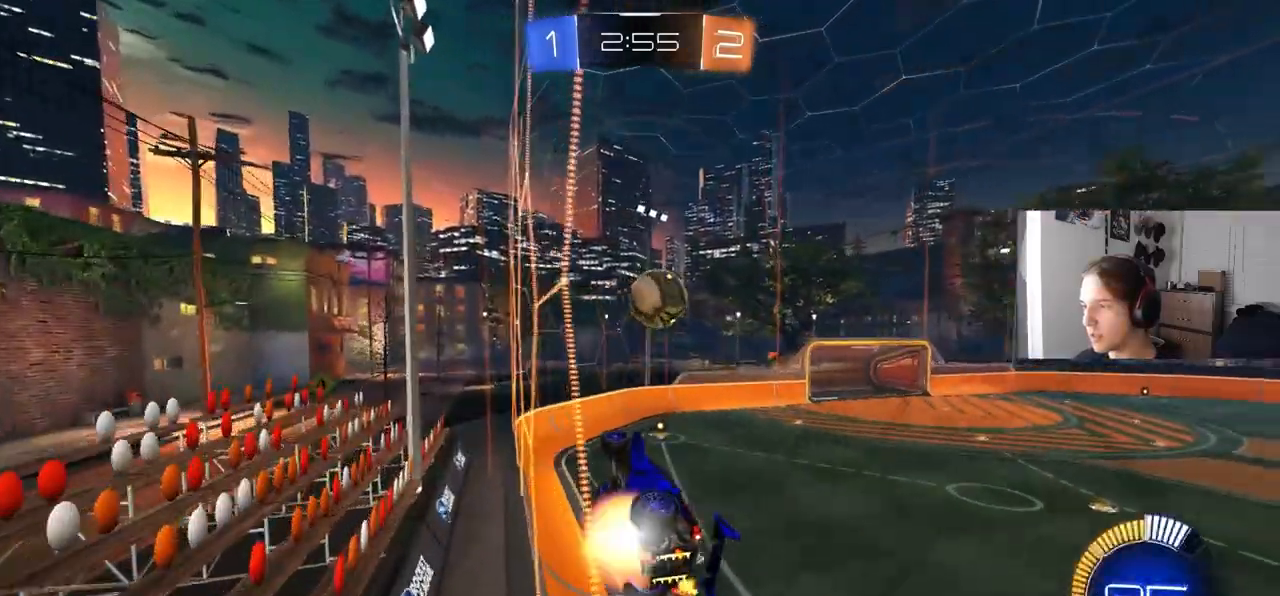
{"buttons": ["CIRCLE", "R2"], "left_stick": "up-left", "right_stick": "center", "events": [[67, "left_stick", "down"], [117, "CROSS", "up"], [117, "left_stick", "center"], [200, "left_stick", "up-left"], [283, "CIRCLE", "down"], [367, "left_stick", "down-right"], [400, "CIRCLE", "up"], [467, "left_stick", "up-left"], [483, "CIRCLE", "down"]]}
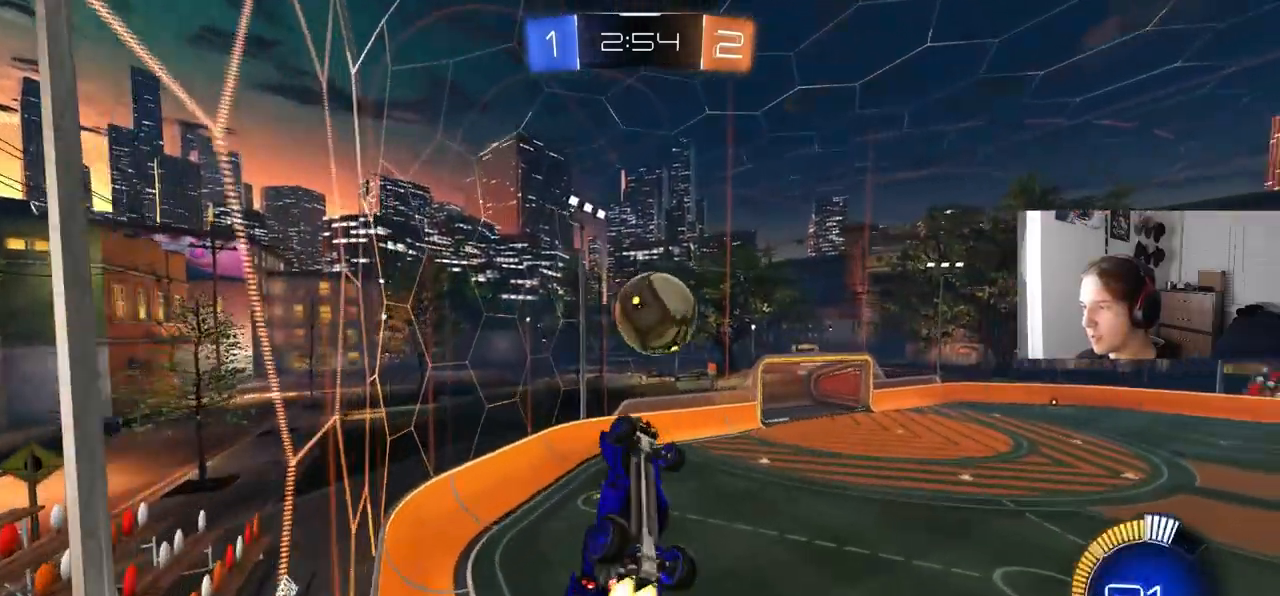
{"buttons": ["CROSS", "CIRCLE", "R2", "L3"], "left_stick": "down-right", "right_stick": "center", "events": [[150, "left_stick", "center"], [217, "left_stick", "up-right"], [317, "CROSS", "down"], [400, "L3", "down"], [433, "left_stick", "down-right"]]}
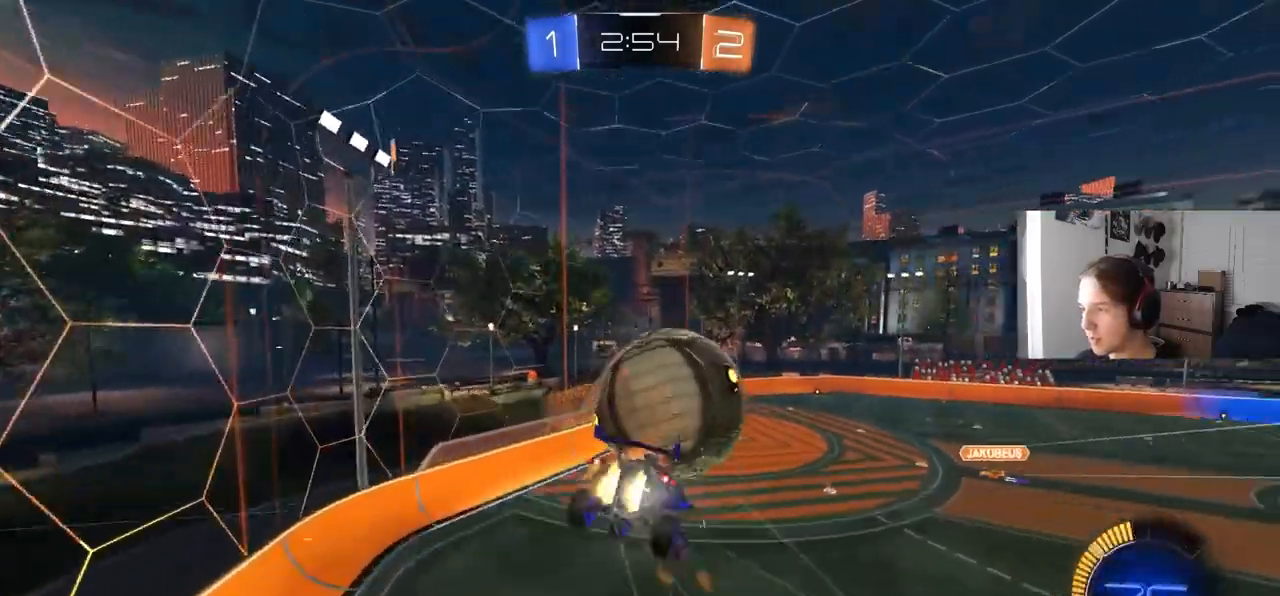
{"buttons": ["CIRCLE", "R2"], "left_stick": "down", "right_stick": "center", "events": [[17, "left_stick", "down"], [100, "CROSS", "up"], [133, "L3", "up"], [183, "CIRCLE", "up"], [433, "CIRCLE", "down"]]}
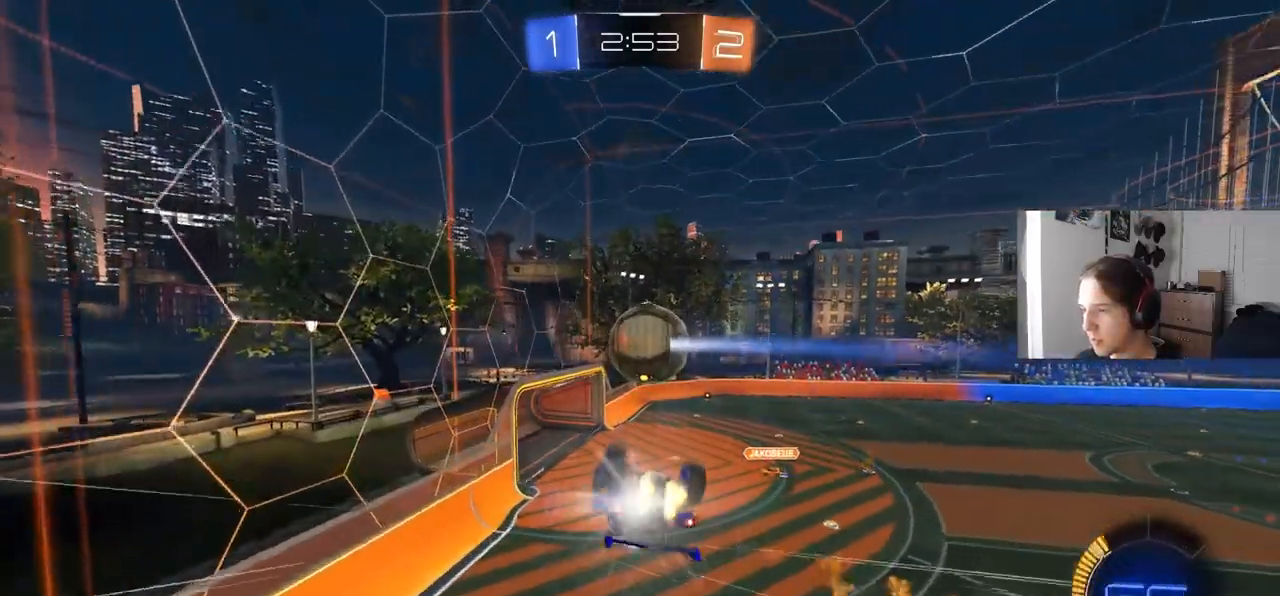
{"buttons": ["R2"], "left_stick": "down-right", "right_stick": "center", "events": [[33, "L1", "down"], [217, "CIRCLE", "up"], [283, "left_stick", "center"], [333, "L1", "up"], [450, "left_stick", "down-right"]]}
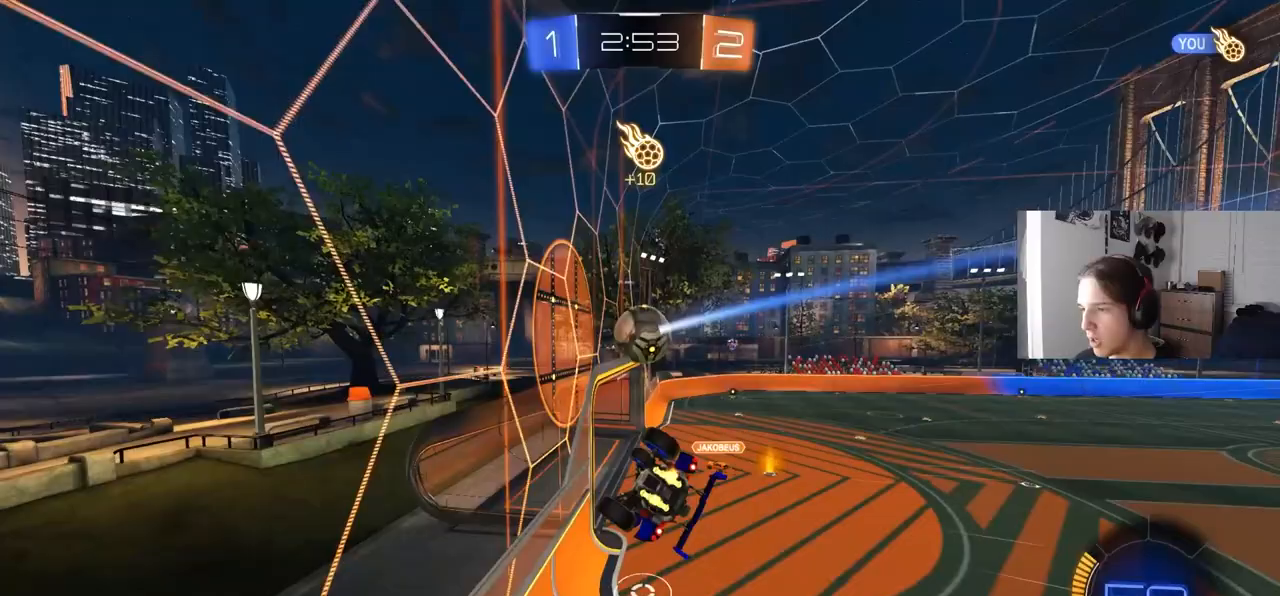
{"buttons": ["CIRCLE", "L1", "R2"], "left_stick": "down", "right_stick": "center", "events": [[17, "left_stick", "center"], [67, "left_stick", "right"], [117, "left_stick", "down-right"], [167, "L1", "down"], [267, "left_stick", "down"], [300, "CROSS", "down"], [367, "CIRCLE", "down"], [450, "CROSS", "up"]]}
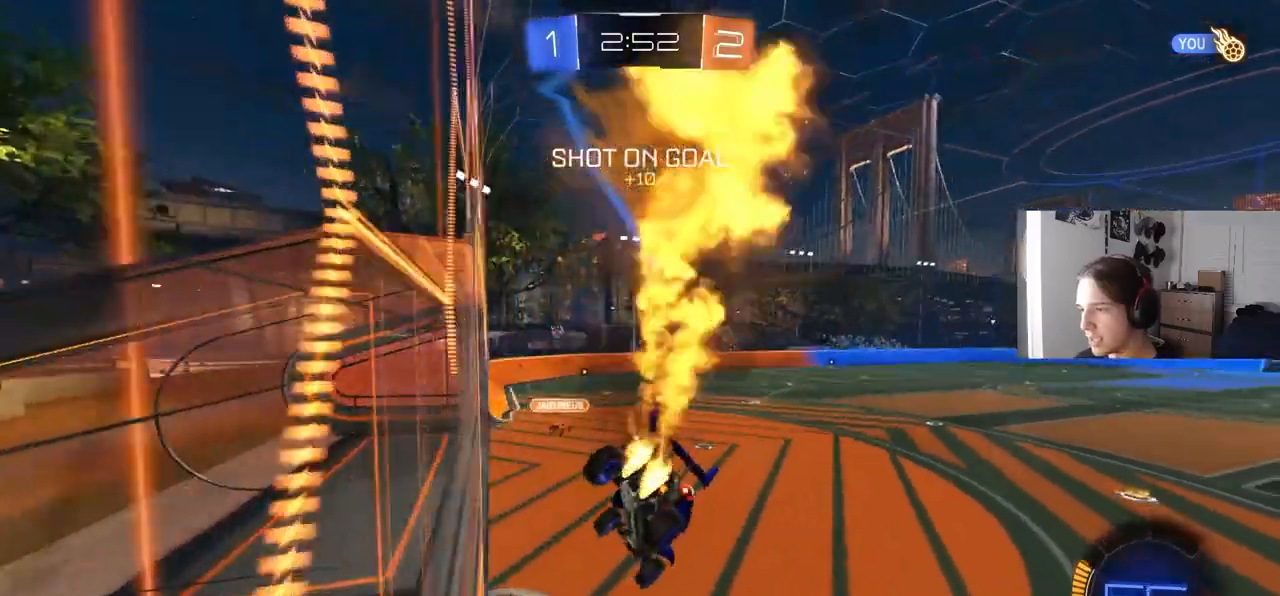
{"buttons": ["CIRCLE", "R2"], "left_stick": "right", "right_stick": "center", "events": [[133, "L1", "up"], [217, "left_stick", "up-right"], [267, "CROSS", "down"], [367, "TRIANGLE", "down"], [400, "CROSS", "up"], [400, "left_stick", "right"], [483, "TRIANGLE", "up"]]}
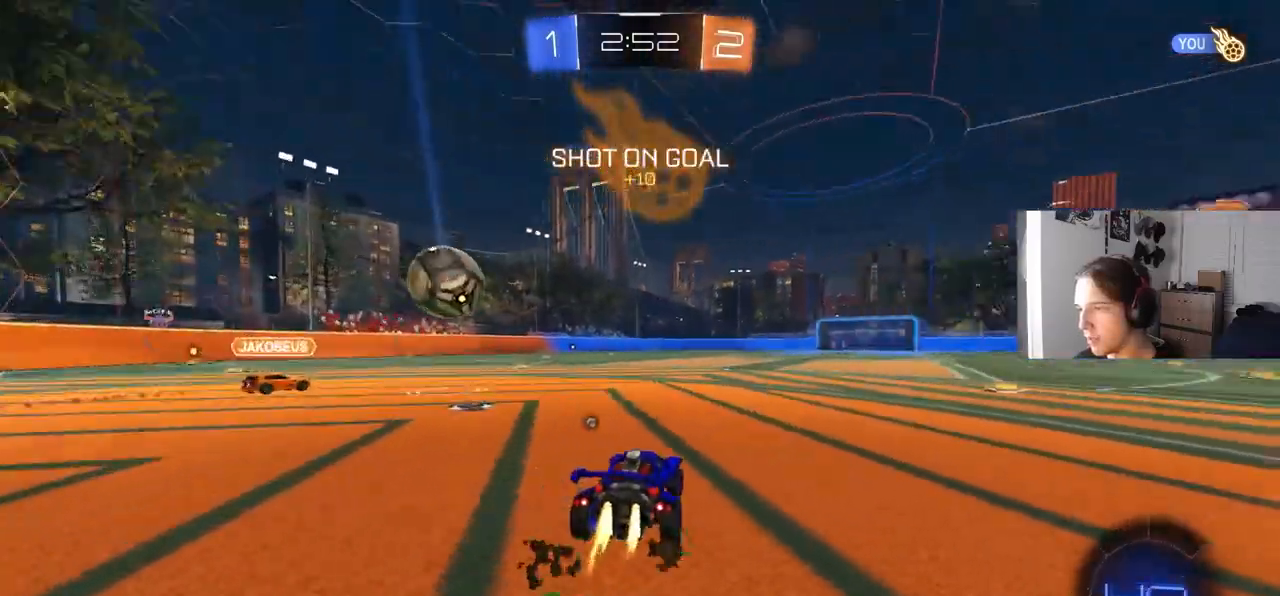
{"buttons": ["TRIANGLE", "R2"], "left_stick": "center", "right_stick": "center", "events": [[33, "left_stick", "center"], [217, "CIRCLE", "up"], [333, "left_stick", "down-left"], [433, "left_stick", "center"], [450, "TRIANGLE", "down"]]}
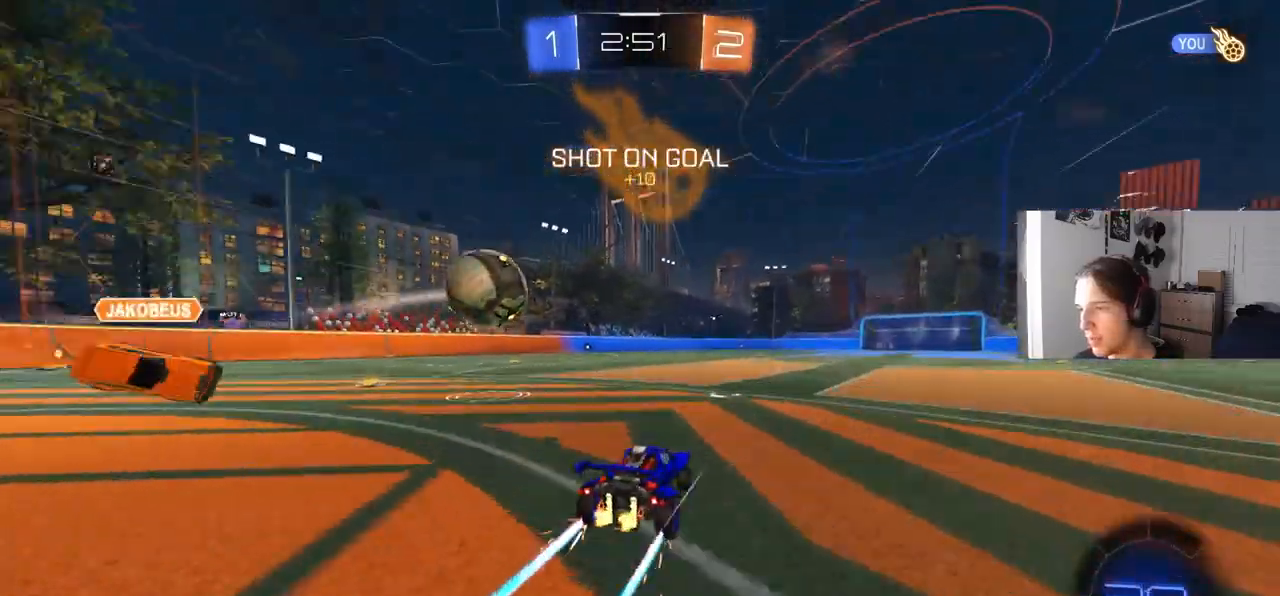
{"buttons": ["R2"], "left_stick": "right", "right_stick": "center", "events": [[50, "TRIANGLE", "up"], [117, "left_stick", "right"], [250, "left_stick", "center"], [317, "TRIANGLE", "down"], [400, "TRIANGLE", "up"], [417, "left_stick", "right"]]}
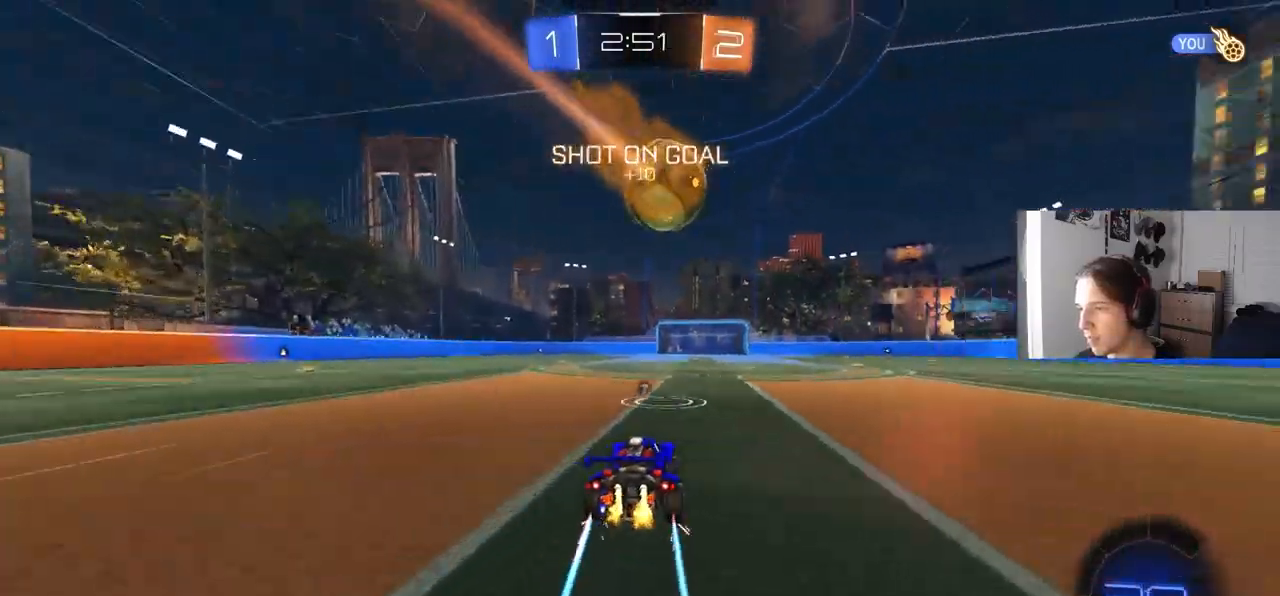
{"buttons": ["R2"], "left_stick": "center", "right_stick": "center", "events": [[17, "left_stick", "center"], [300, "left_stick", "right"], [383, "left_stick", "center"]]}
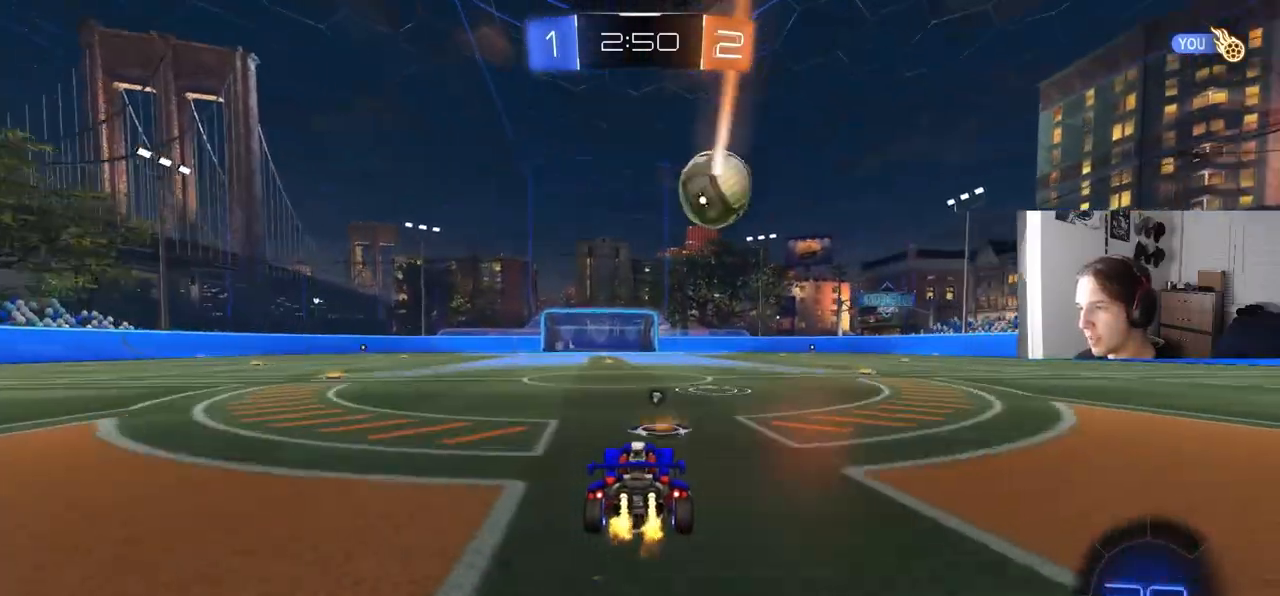
{"buttons": ["R2"], "left_stick": "down-left", "right_stick": "center", "events": [[33, "left_stick", "left"], [183, "CROSS", "down"], [233, "left_stick", "up-right"], [250, "CROSS", "up"], [300, "CROSS", "down"], [350, "L3", "down"], [383, "left_stick", "down-right"], [450, "L3", "up"], [467, "CROSS", "up"], [467, "left_stick", "down-left"]]}
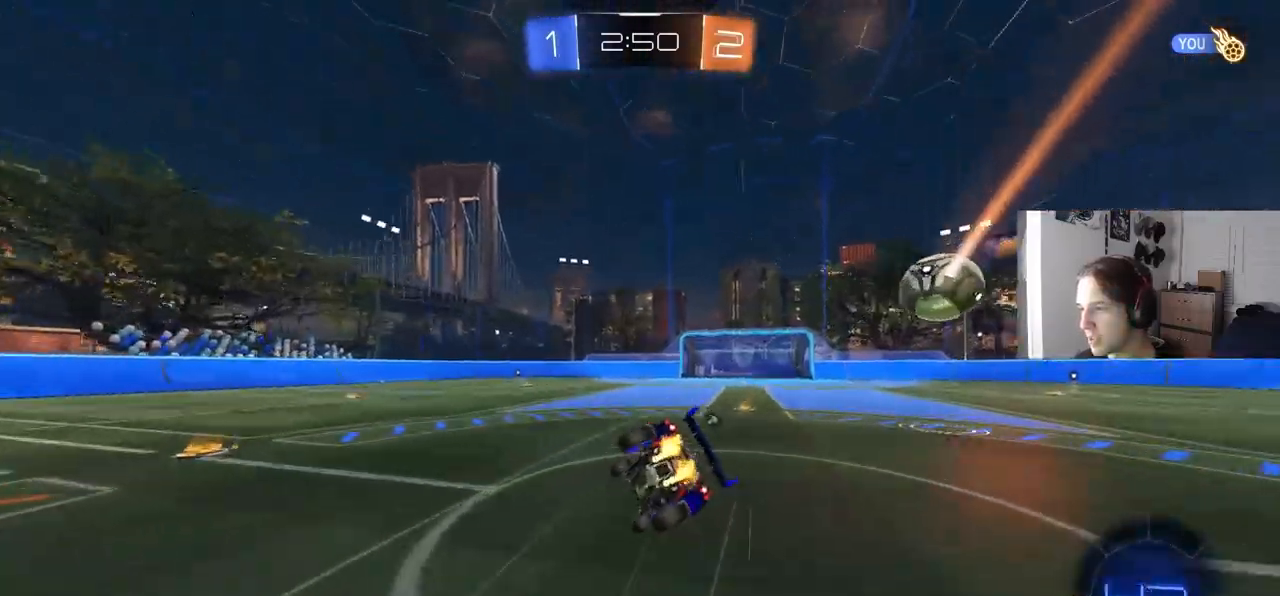
{"buttons": ["SQUARE", "R2"], "left_stick": "right", "right_stick": "center", "events": [[67, "TRIANGLE", "down"], [150, "TRIANGLE", "up"], [183, "left_stick", "down"], [283, "left_stick", "down-right"], [467, "SQUARE", "down"], [467, "left_stick", "right"]]}
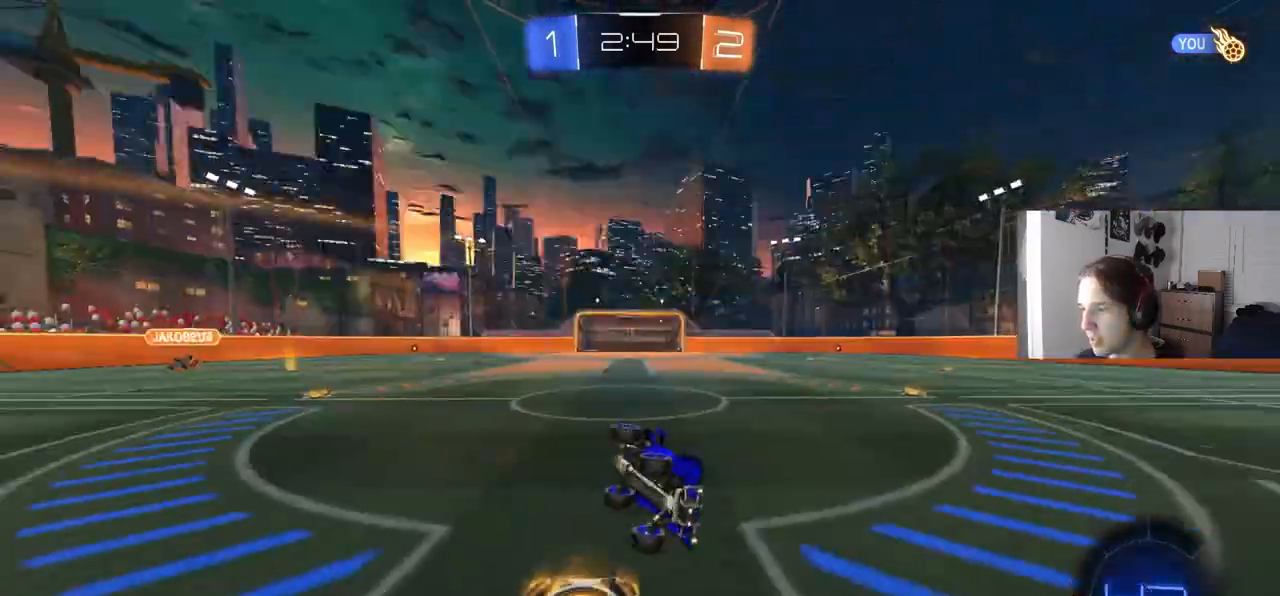
{"buttons": ["R2"], "left_stick": "right", "right_stick": "center", "events": [[133, "SQUARE", "up"], [200, "left_stick", "center"], [450, "left_stick", "right"]]}
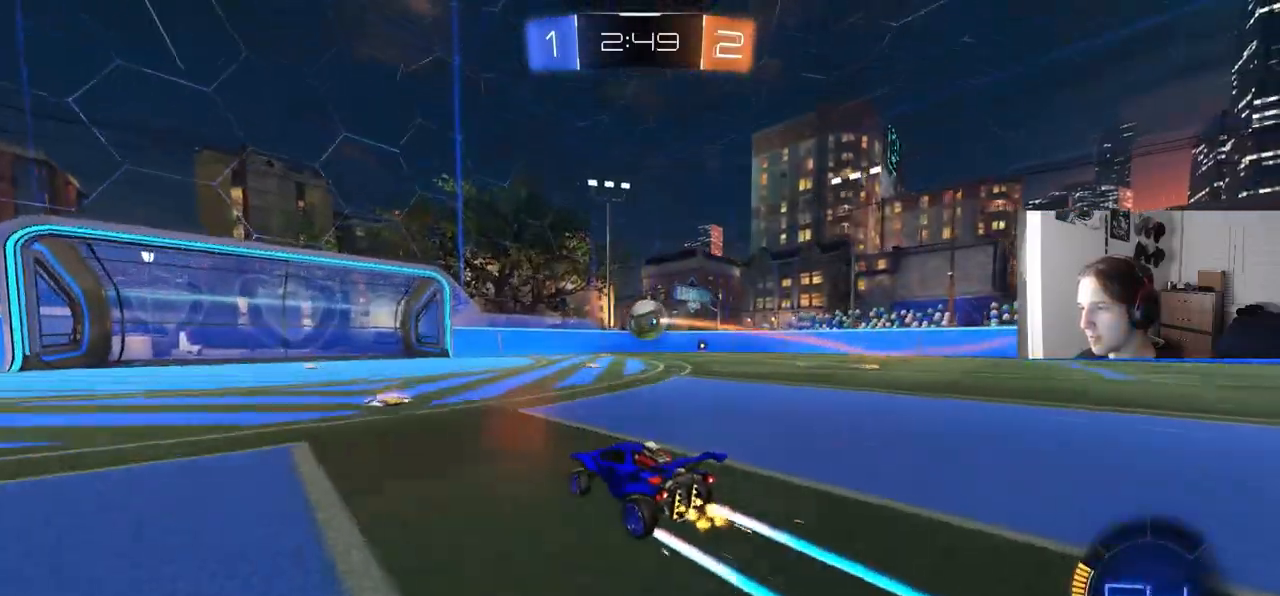
{"buttons": ["R2"], "left_stick": "center", "right_stick": "center", "events": [[33, "left_stick", "center"], [267, "left_stick", "down-left"], [483, "left_stick", "center"]]}
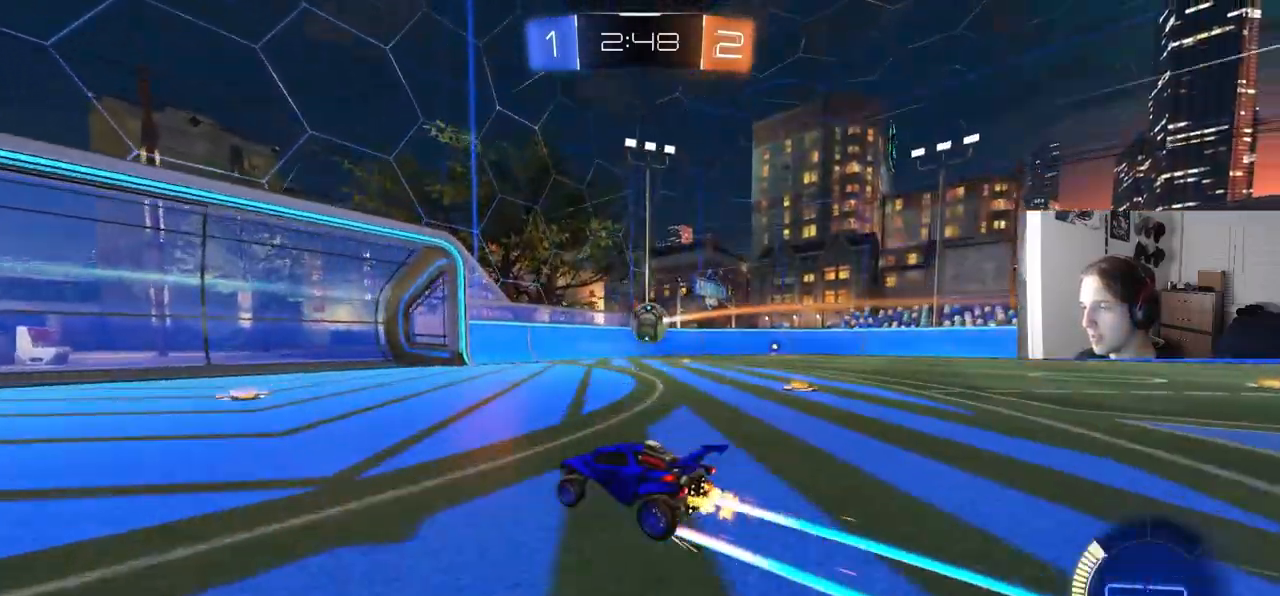
{"buttons": ["R2"], "left_stick": "down-right", "right_stick": "center", "events": [[183, "left_stick", "down-right"], [250, "L1", "down"], [450, "L1", "up"]]}